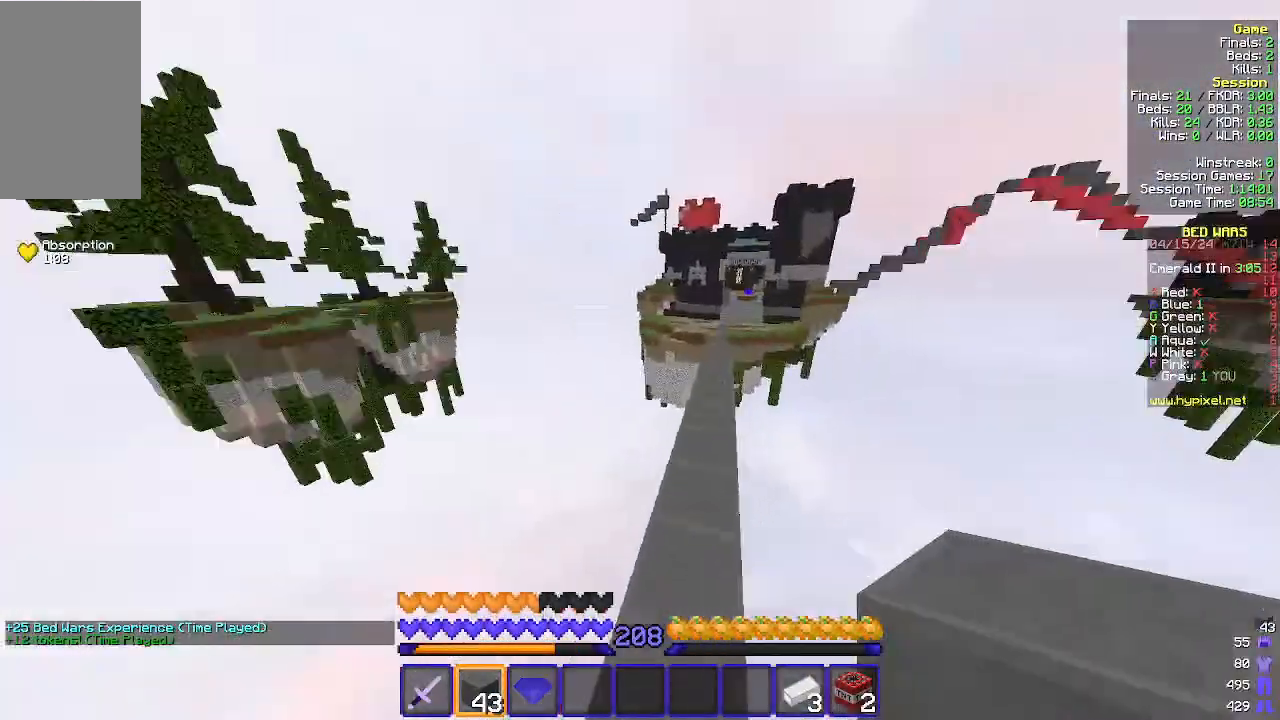
Gameplay with keyboard and mouse; each line is a JSON object with the keys and mouse buttons held at the frame after it. "events" lists presses ("down") and releases ("up") of "a", "d", "s", "w", "mouse_left" and "mouse_right" between this image and that frame as [ms after this image, input, new state], when the widget could be followed in between. "mouse_left", "mouse_right" = the "left", "right" buttons of the "mouse" list. No other keys are recorded. Fast repeated clicks can show as one long hold. Mouse movement is not recorded.
{"keys": ["d"], "mouse": [], "events": [[33, "d", "down"], [333, "w", "up"]]}
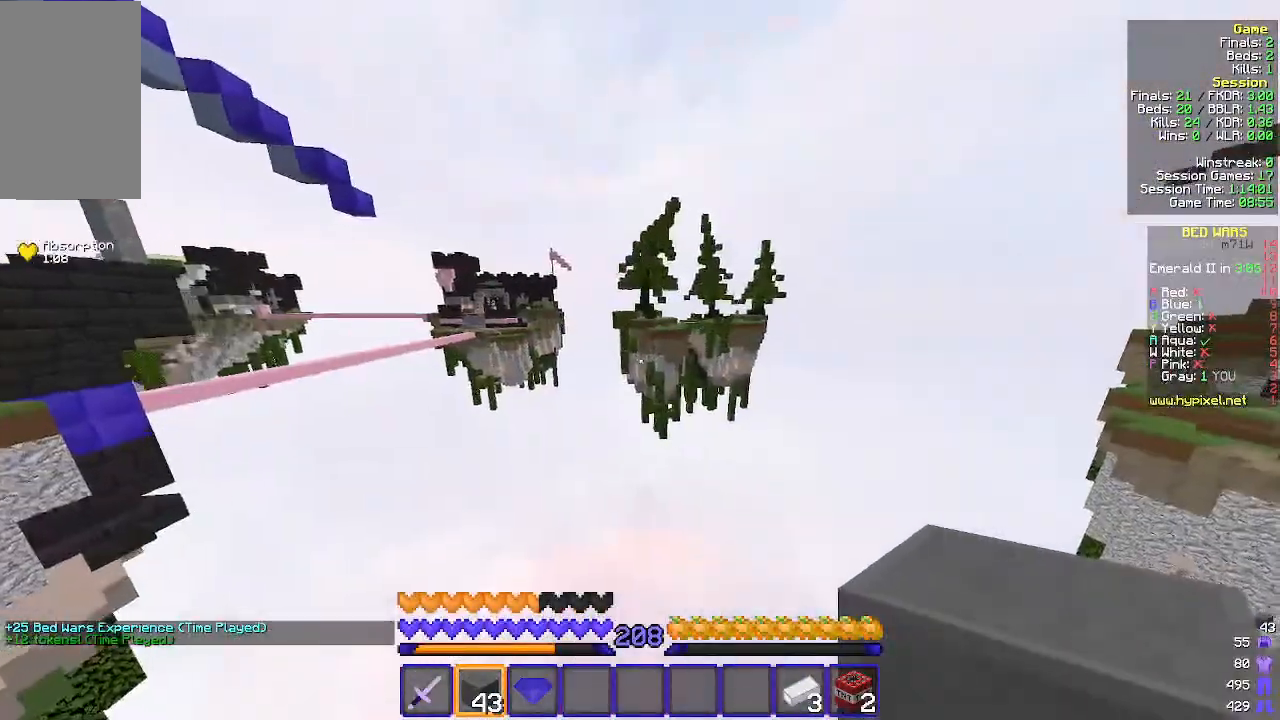
{"keys": ["w"], "mouse": [], "events": [[233, "w", "down"], [367, "d", "up"]]}
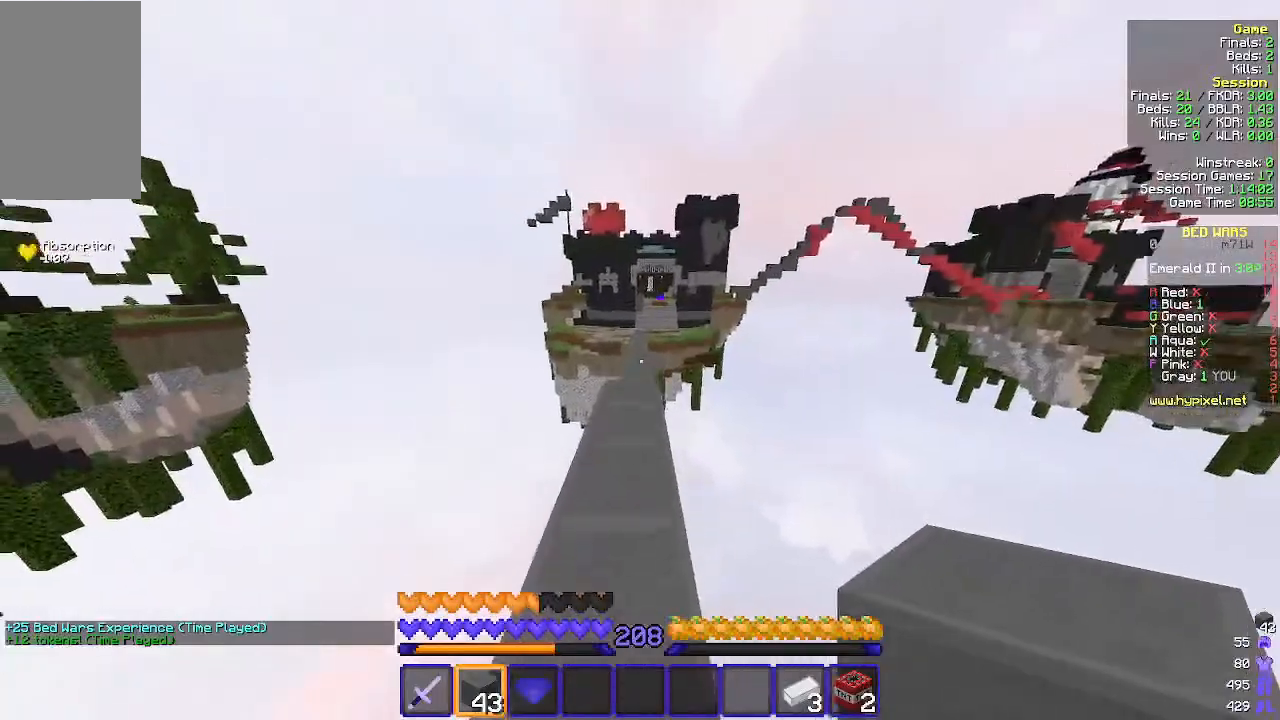
{"keys": ["w"], "mouse": [], "events": []}
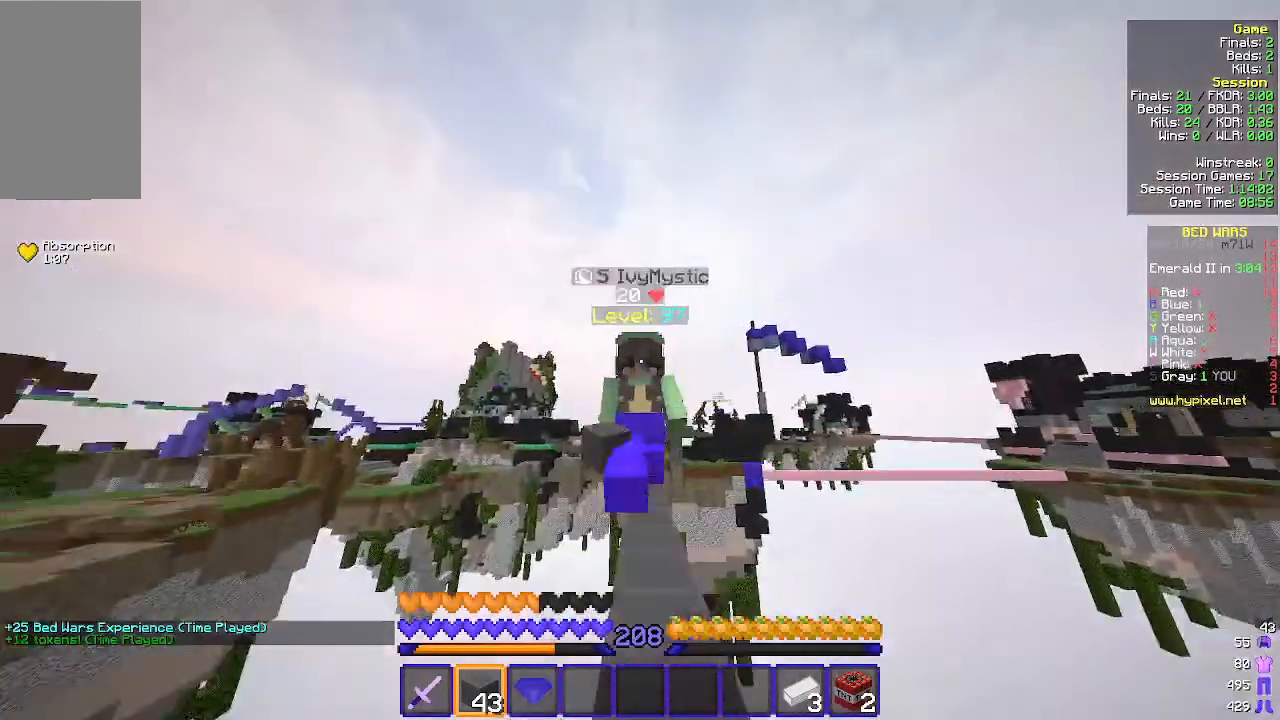
{"keys": ["w"], "mouse": [], "events": []}
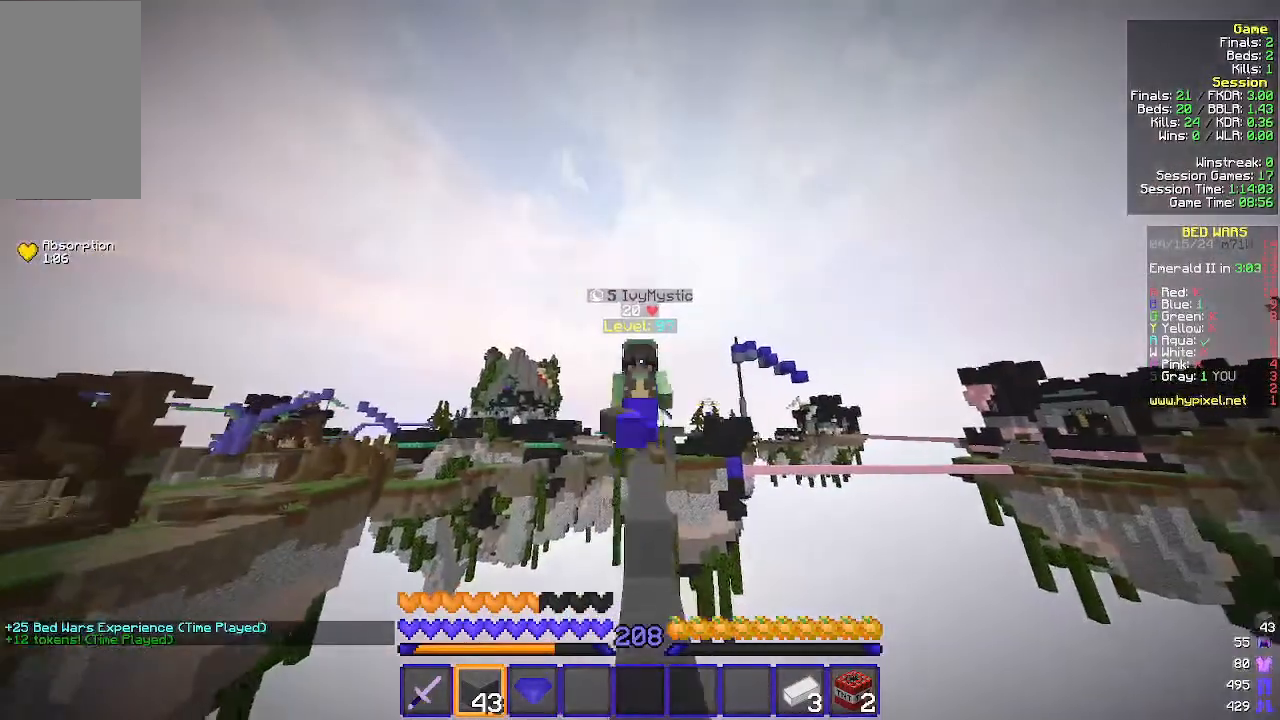
{"keys": ["w"], "mouse": [], "events": []}
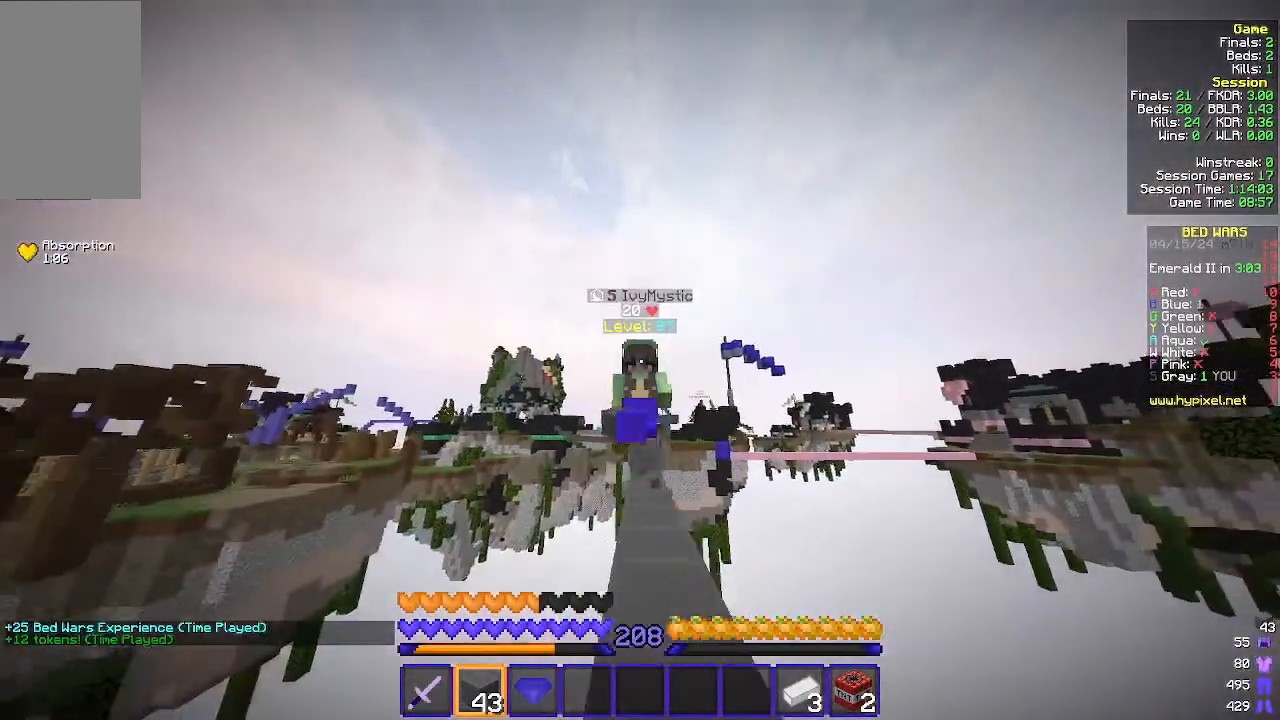
{"keys": ["w"], "mouse": [], "events": []}
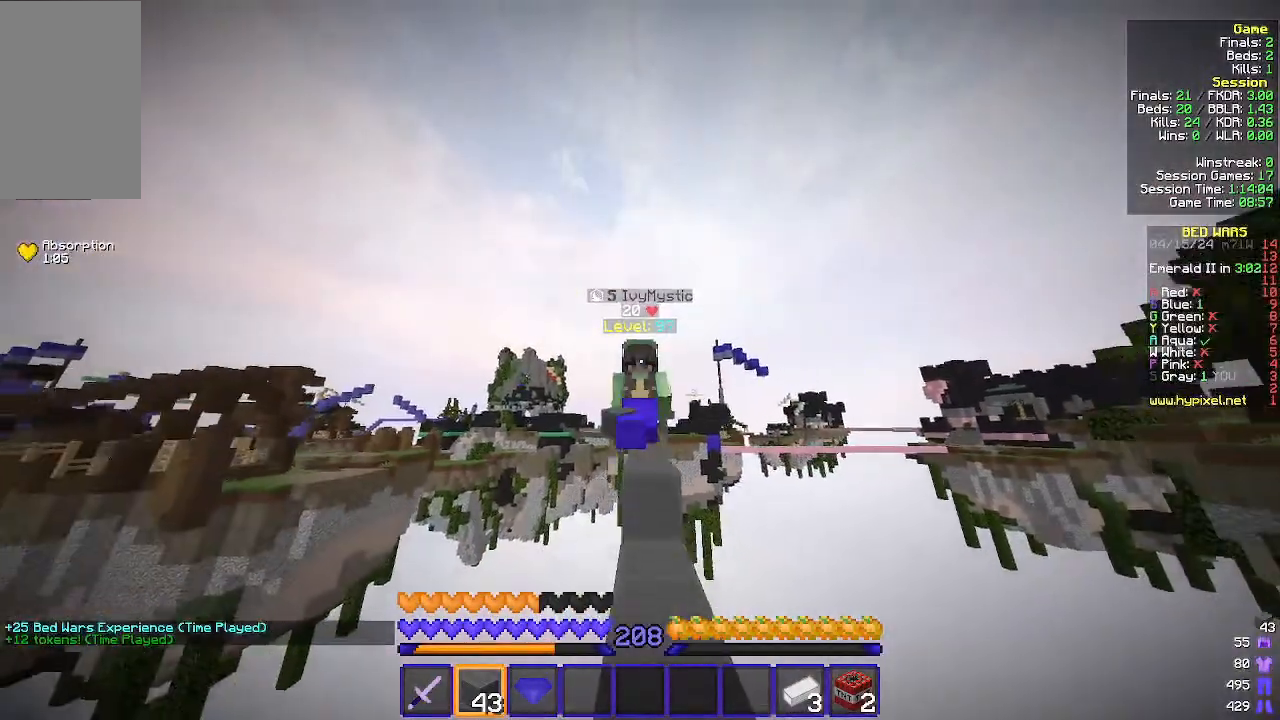
{"keys": ["w"], "mouse": [], "events": []}
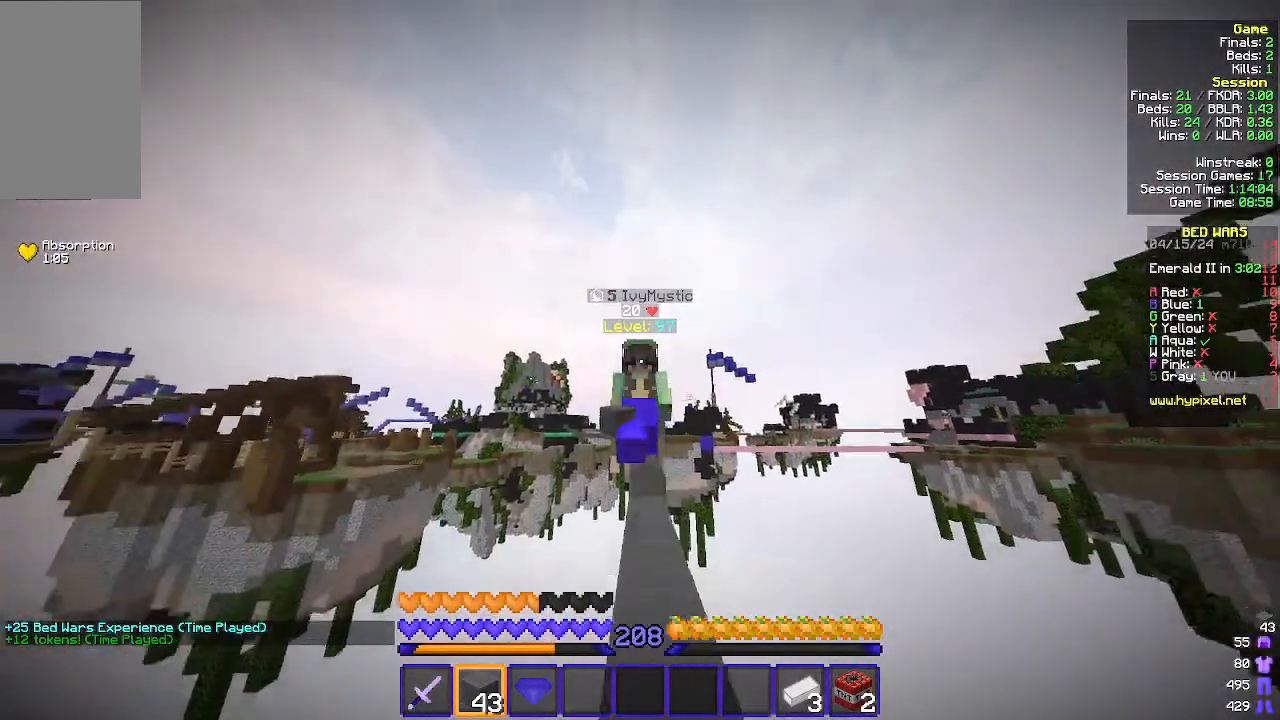
{"keys": ["w"], "mouse": [], "events": []}
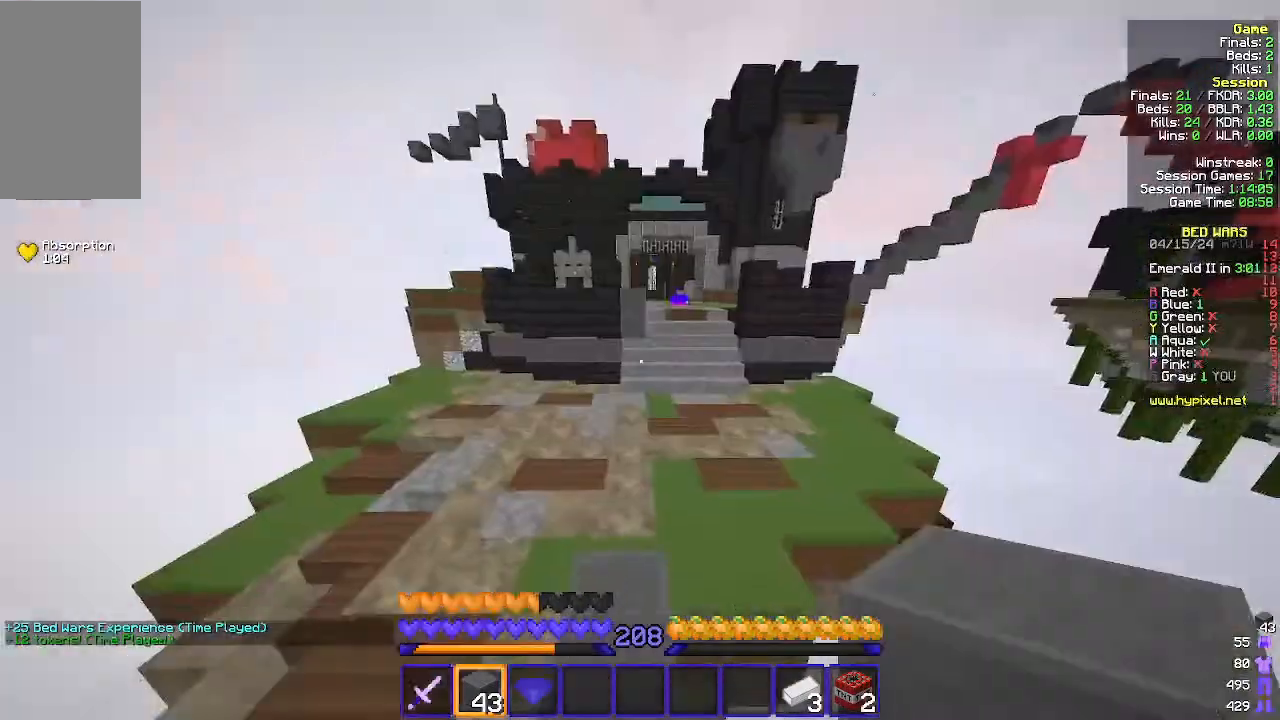
{"keys": ["d", "w"], "mouse": [], "events": [[500, "d", "down"]]}
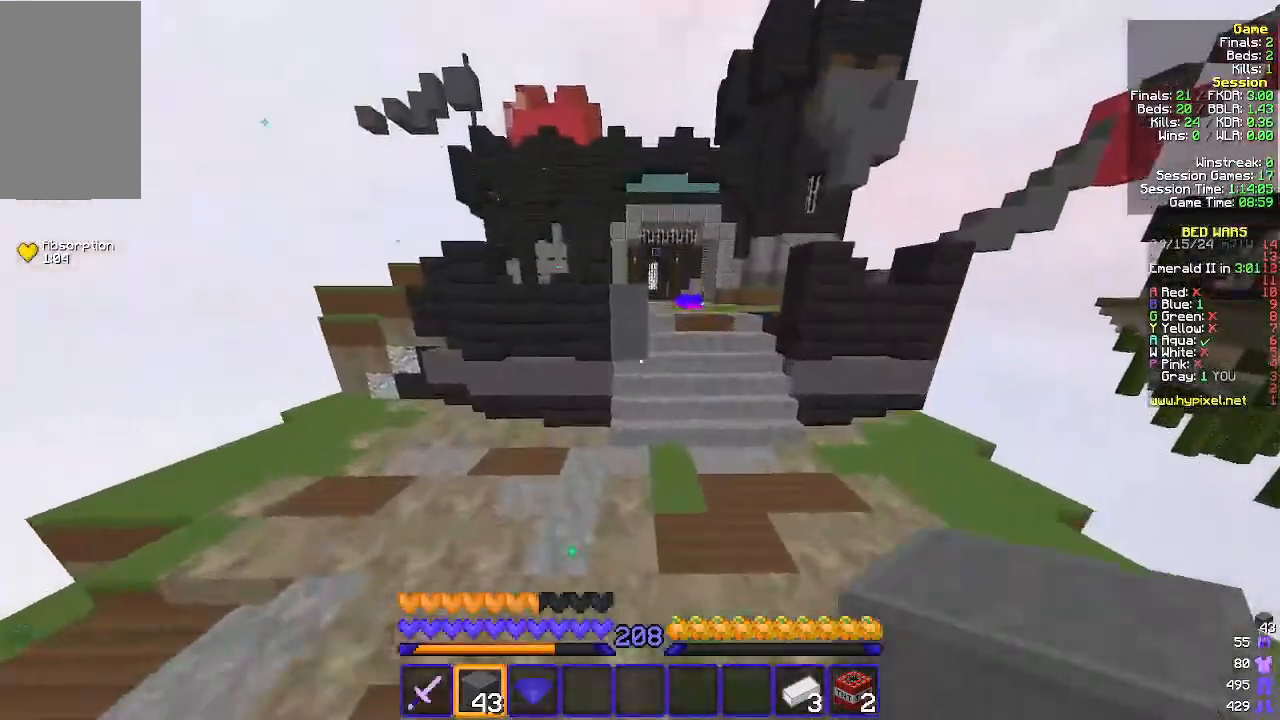
{"keys": ["d", "w"], "mouse": [], "events": []}
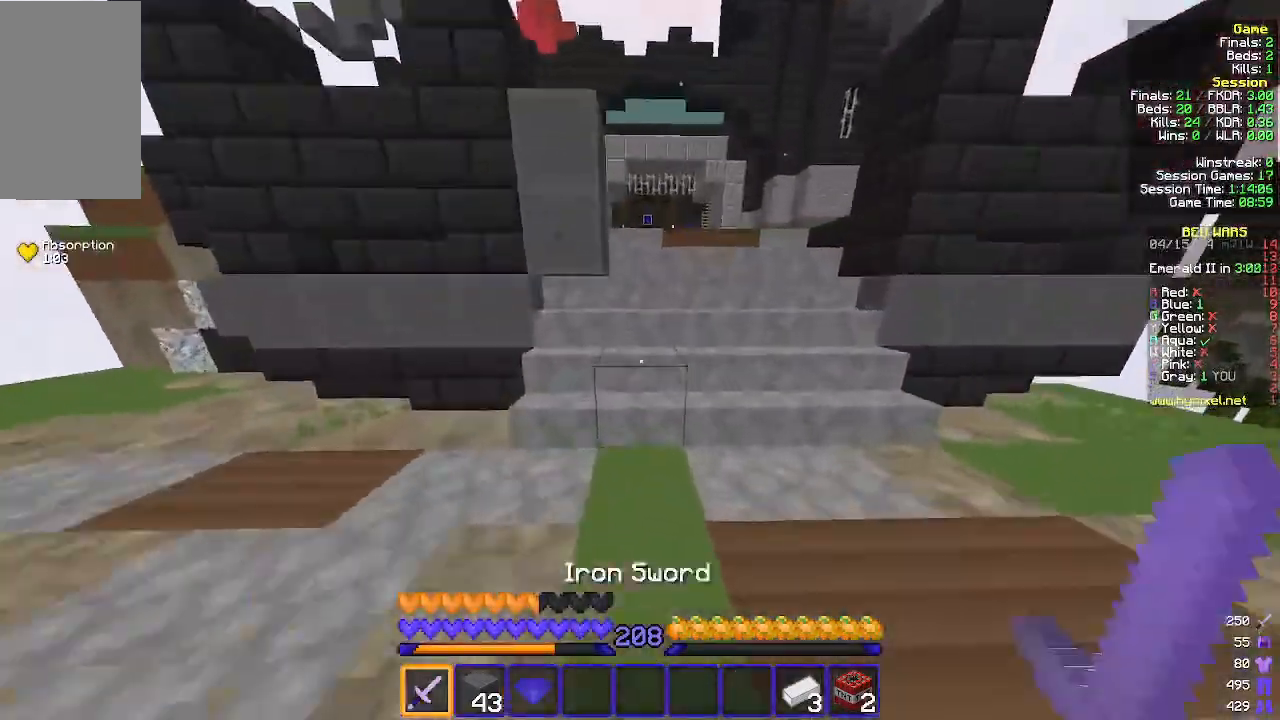
{"keys": ["d", "w"], "mouse": [], "events": []}
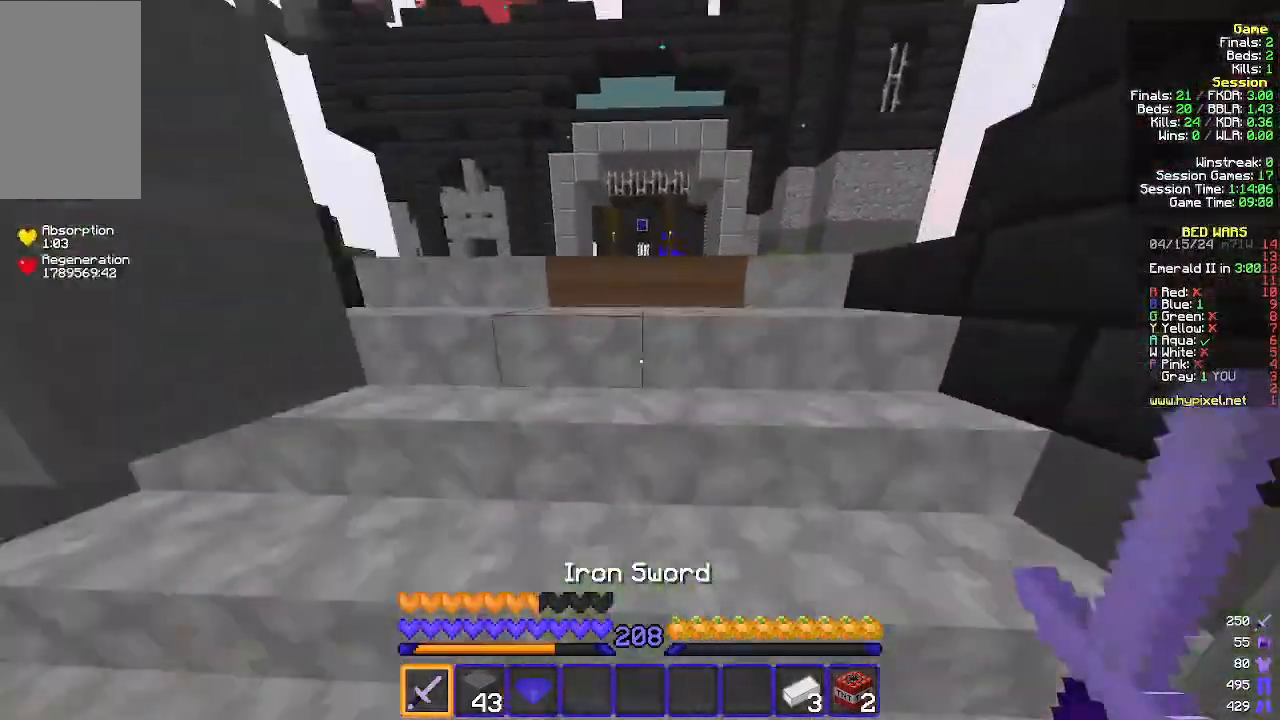
{"keys": ["w"], "mouse": ["left"], "events": [[33, "d", "up"], [500, "mouse_left", "down"]]}
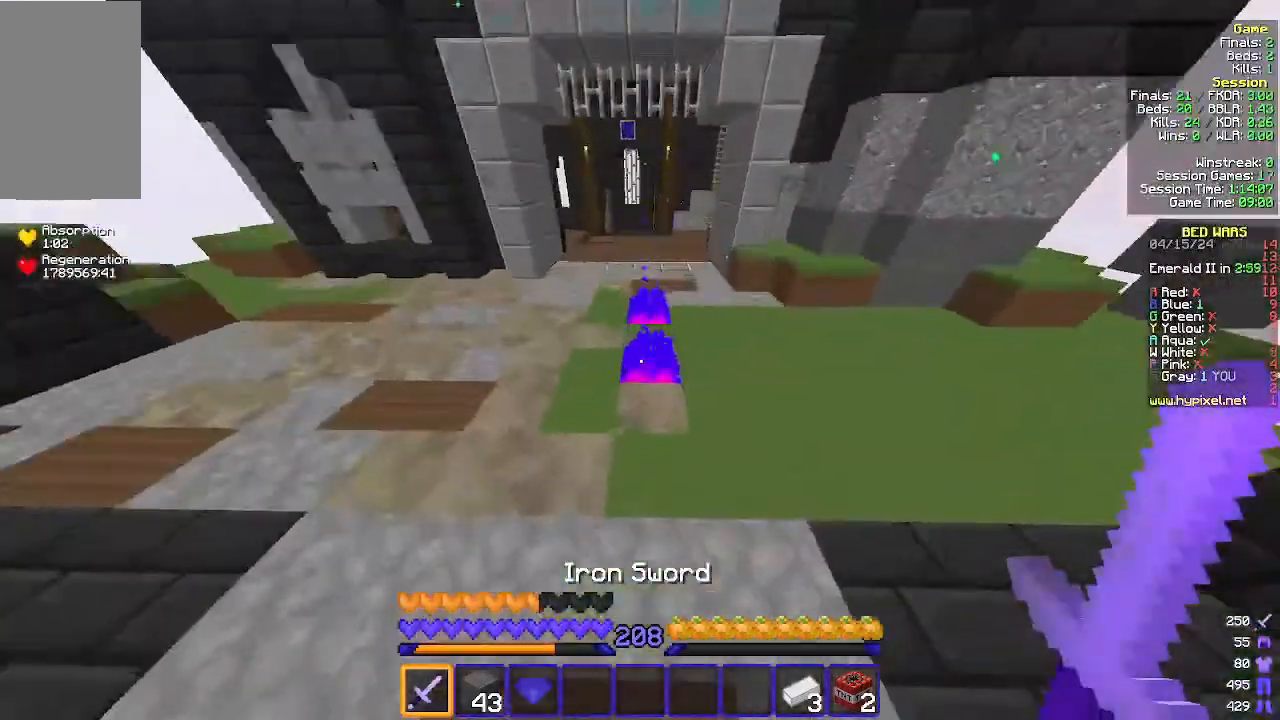
{"keys": ["a", "w"], "mouse": ["left"], "events": [[67, "a", "down"], [433, "mouse_left", "up"], [500, "mouse_left", "down"]]}
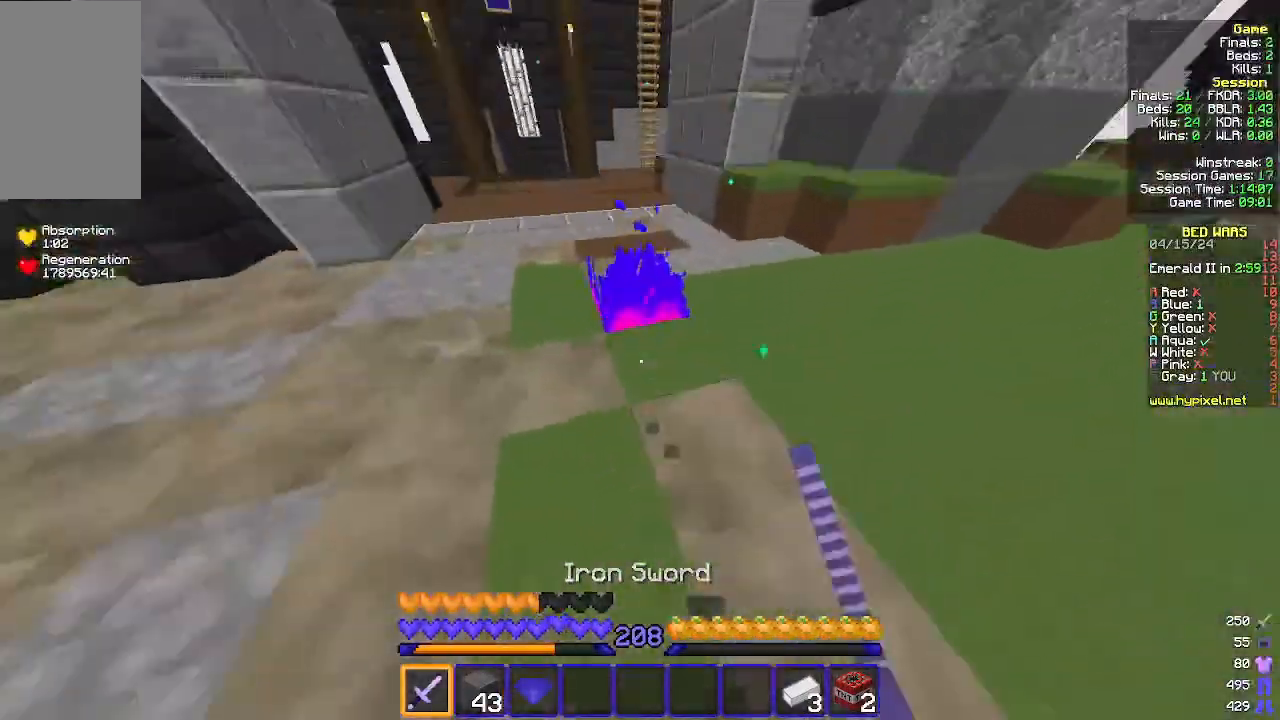
{"keys": ["a", "w"], "mouse": [], "events": [[333, "mouse_left", "up"]]}
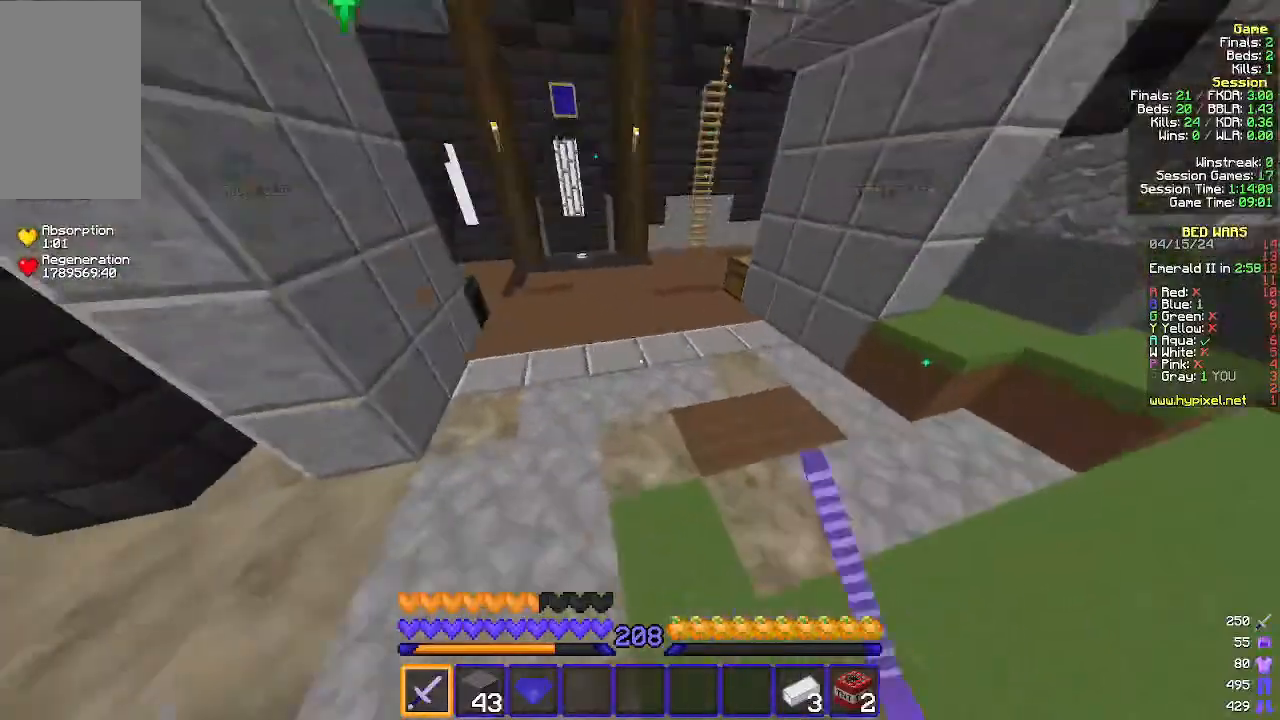
{"keys": ["w"], "mouse": [], "events": [[33, "a", "up"]]}
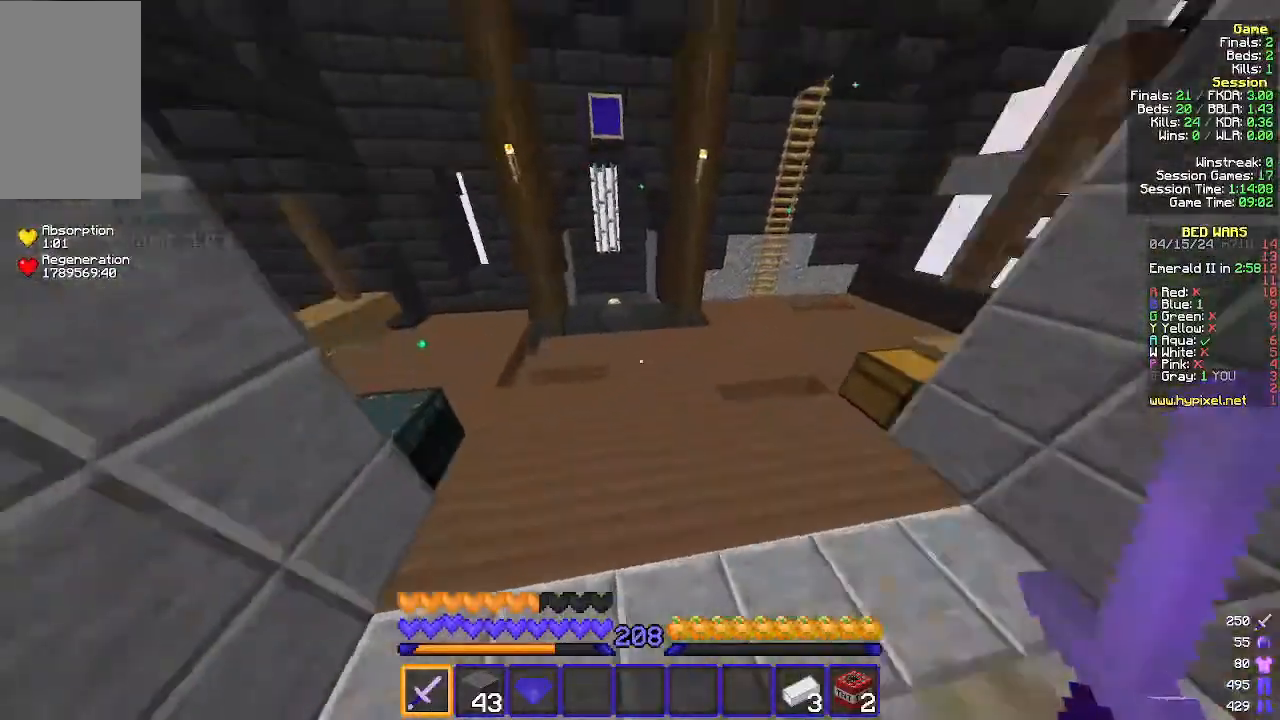
{"keys": ["w"], "mouse": ["left"], "events": [[500, "mouse_left", "down"]]}
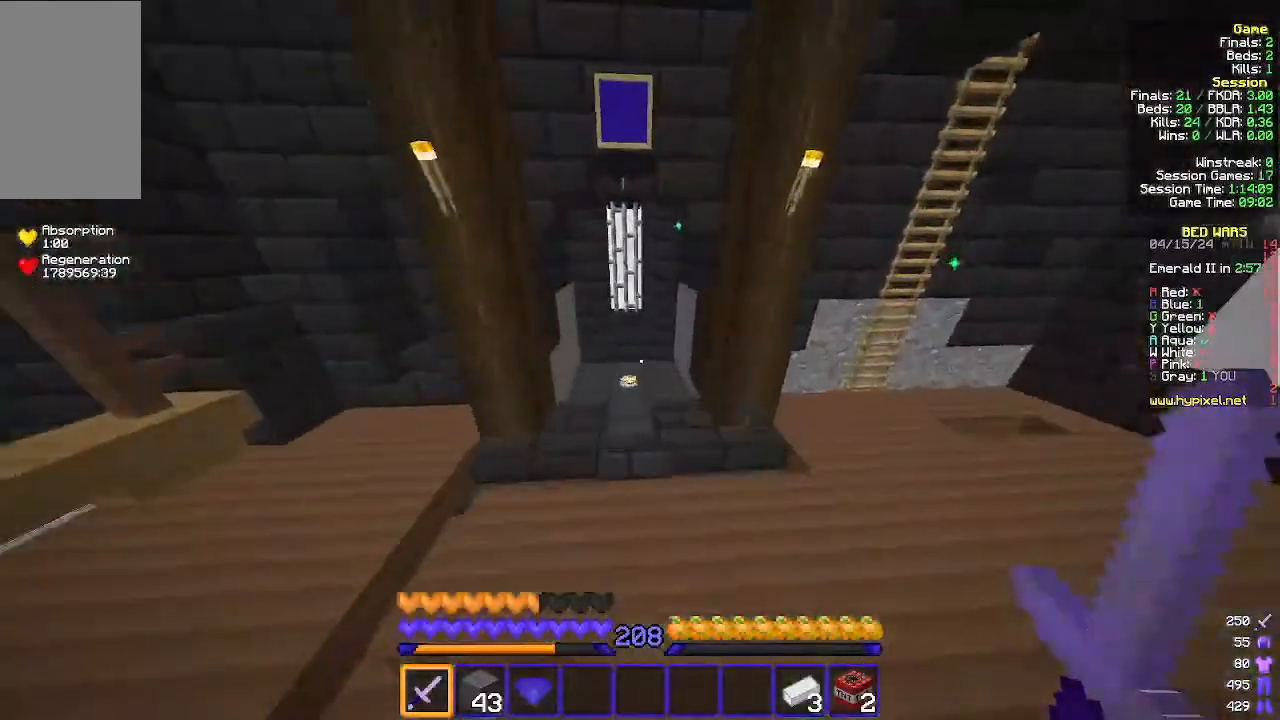
{"keys": ["d", "w"], "mouse": [], "events": [[100, "mouse_left", "up"], [467, "d", "down"]]}
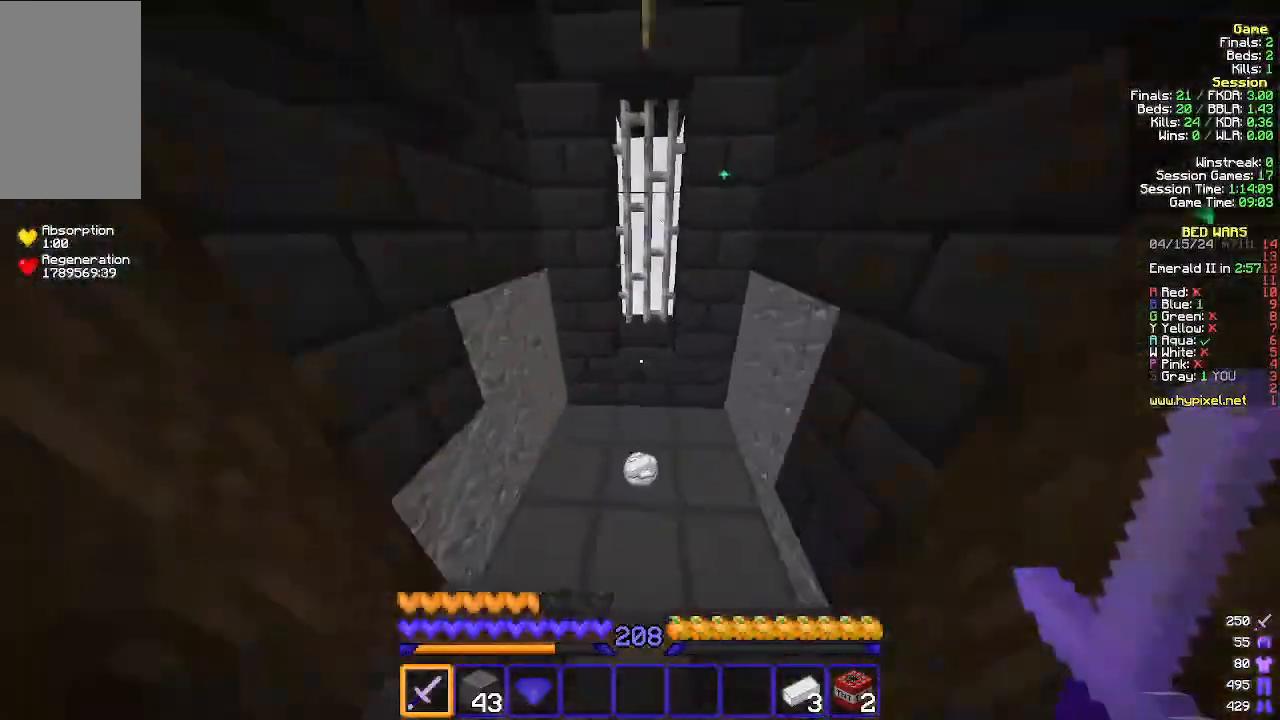
{"keys": ["a", "w"], "mouse": [], "events": [[67, "mouse_left", "down"], [300, "d", "up"], [333, "a", "down"], [400, "mouse_left", "up"]]}
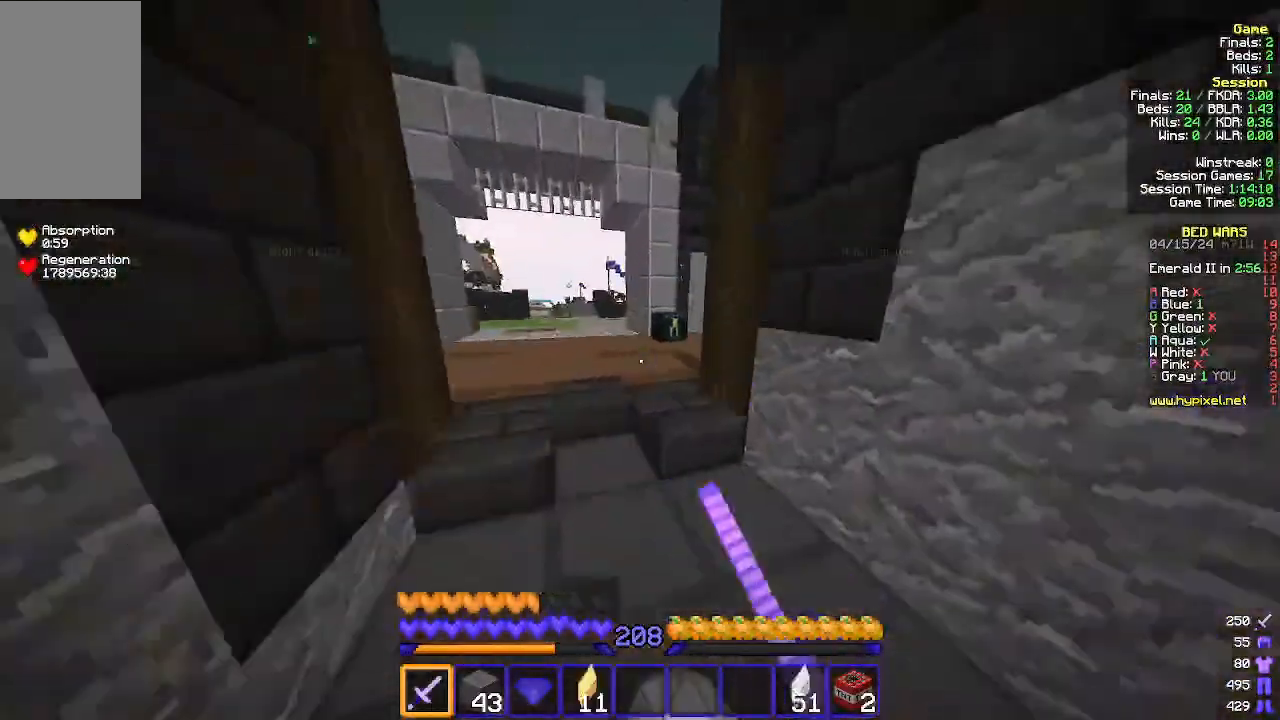
{"keys": [], "mouse": [], "events": [[400, "a", "up"], [400, "w", "up"]]}
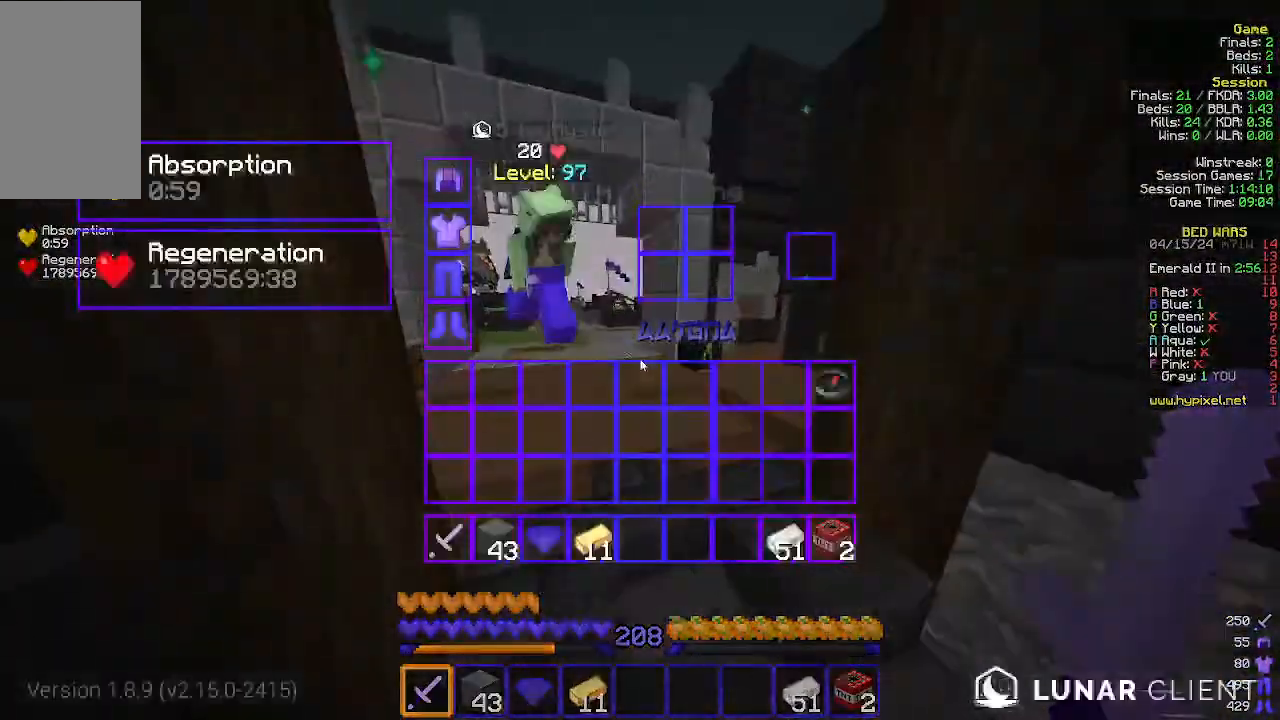
{"keys": ["w"], "mouse": [], "events": [[167, "w", "down"]]}
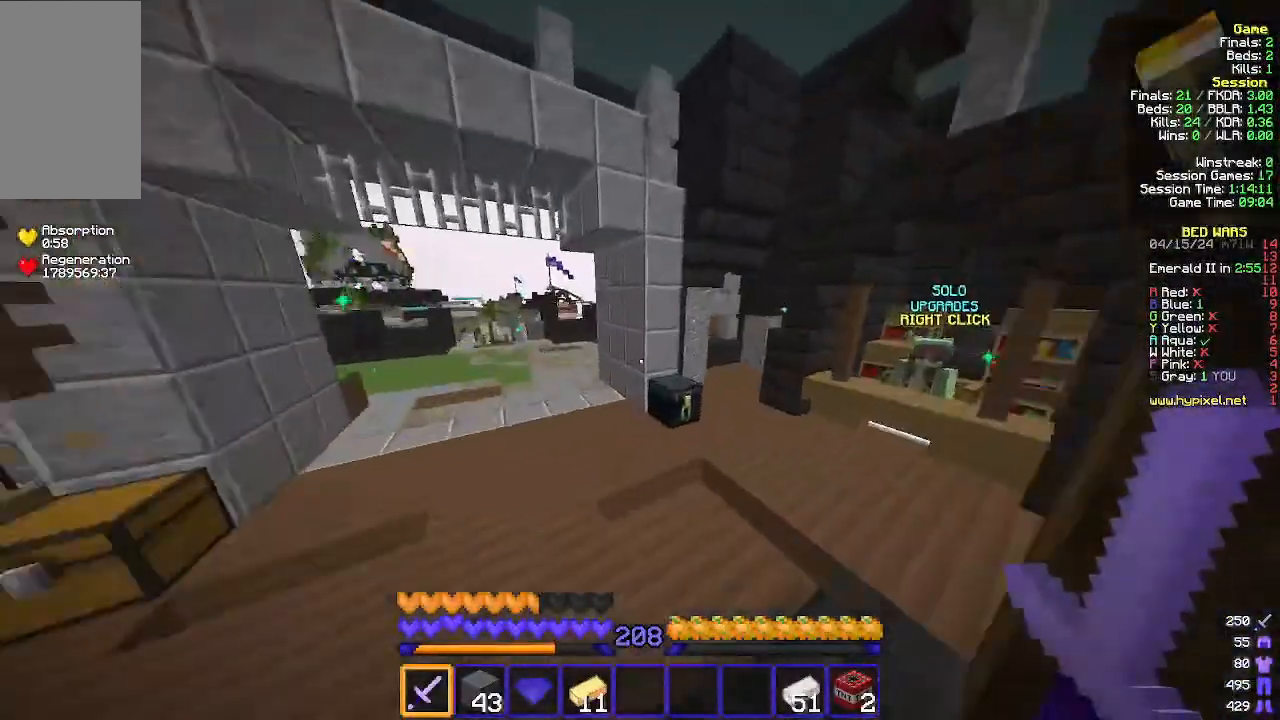
{"keys": [], "mouse": [], "events": [[100, "a", "down"], [300, "mouse_right", "down"], [333, "a", "up"], [367, "w", "up"], [400, "mouse_right", "up"]]}
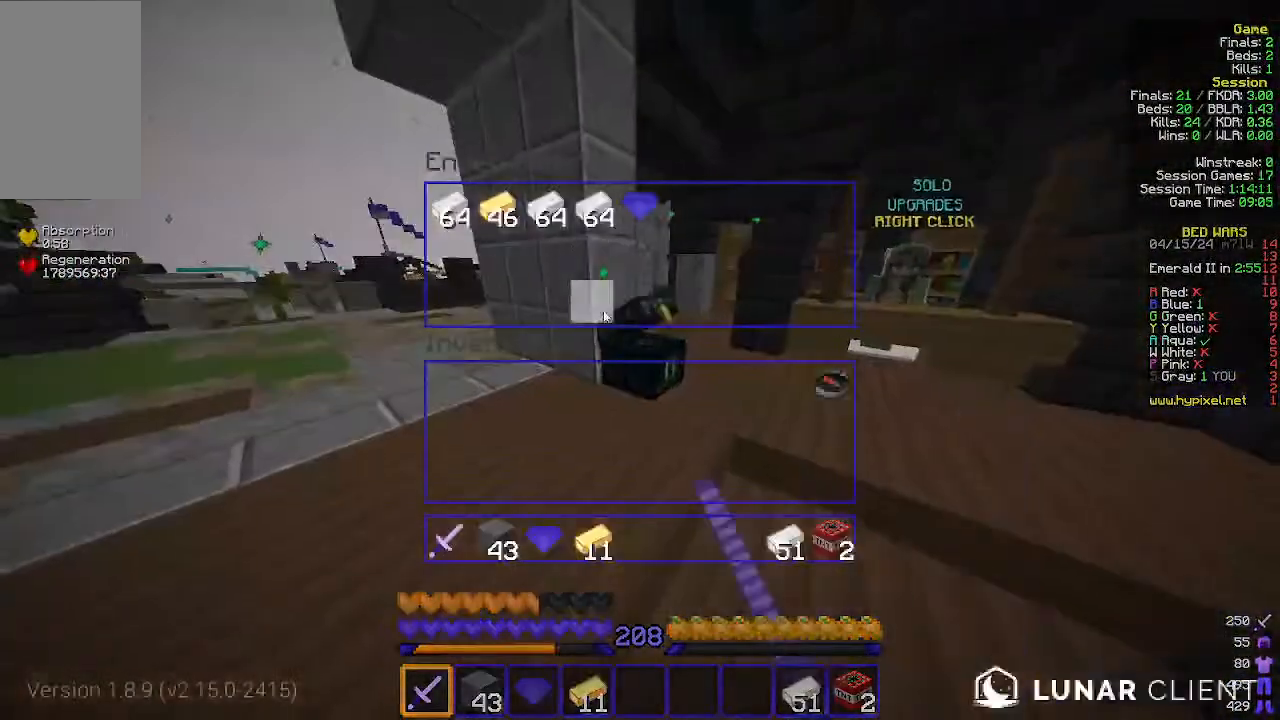
{"keys": [], "mouse": [], "events": []}
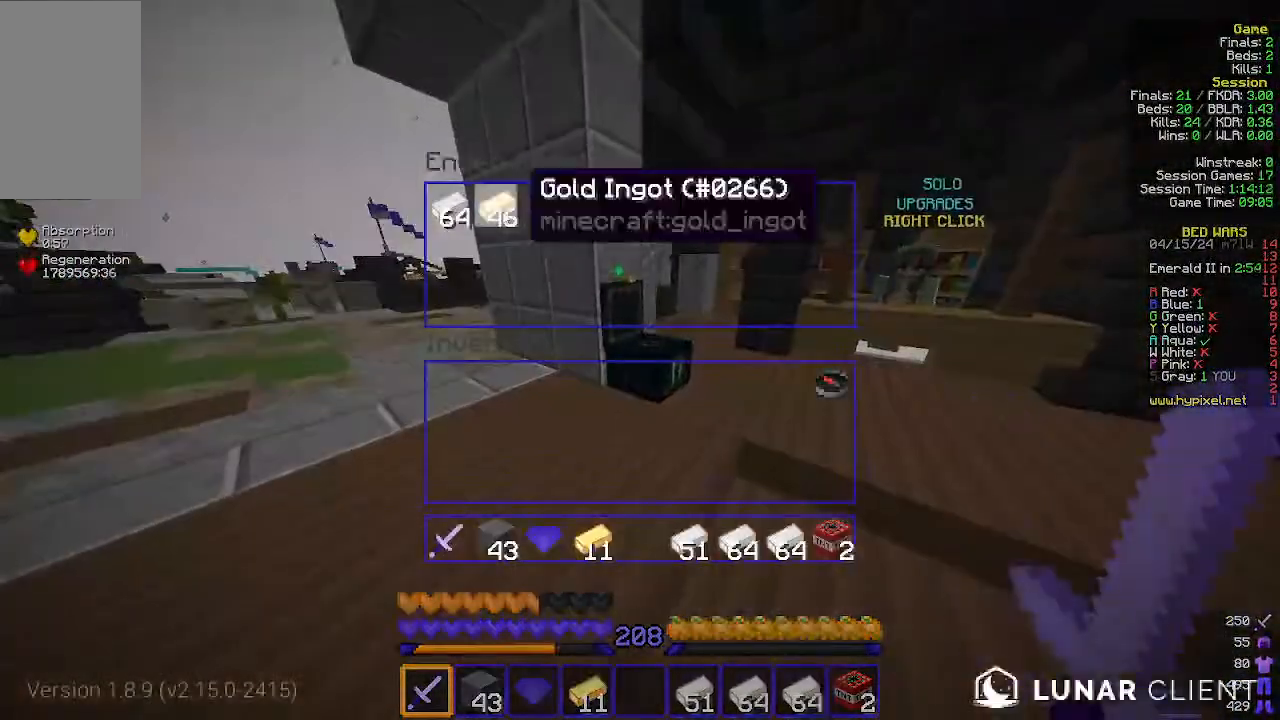
{"keys": ["w"], "mouse": [], "events": [[467, "w", "down"]]}
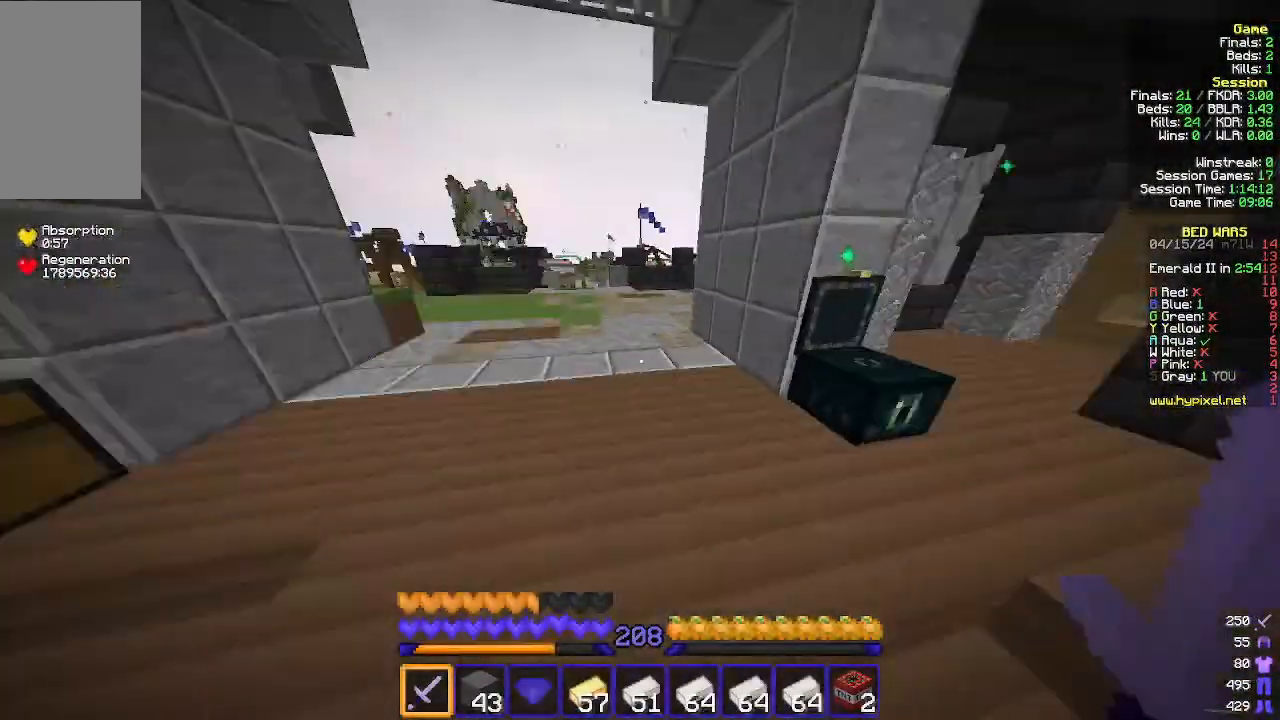
{"keys": ["a", "w"], "mouse": [], "events": [[33, "a", "down"]]}
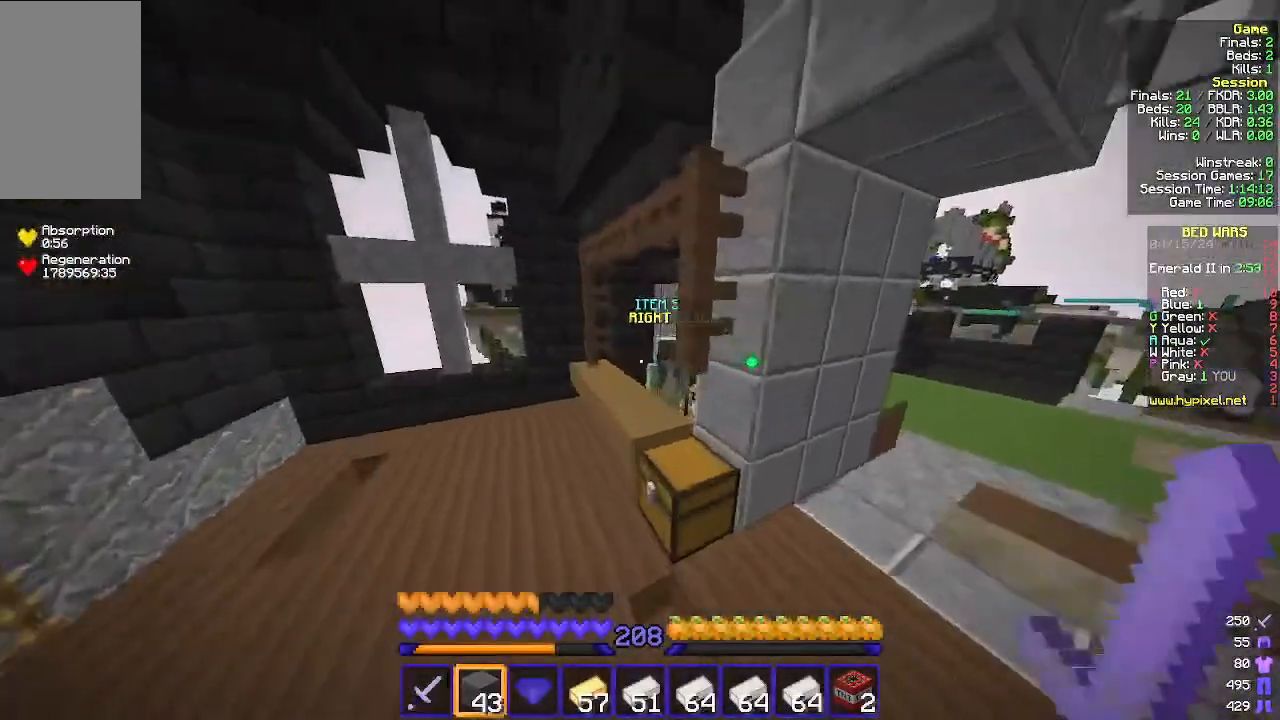
{"keys": ["w"], "mouse": [], "events": [[233, "a", "up"]]}
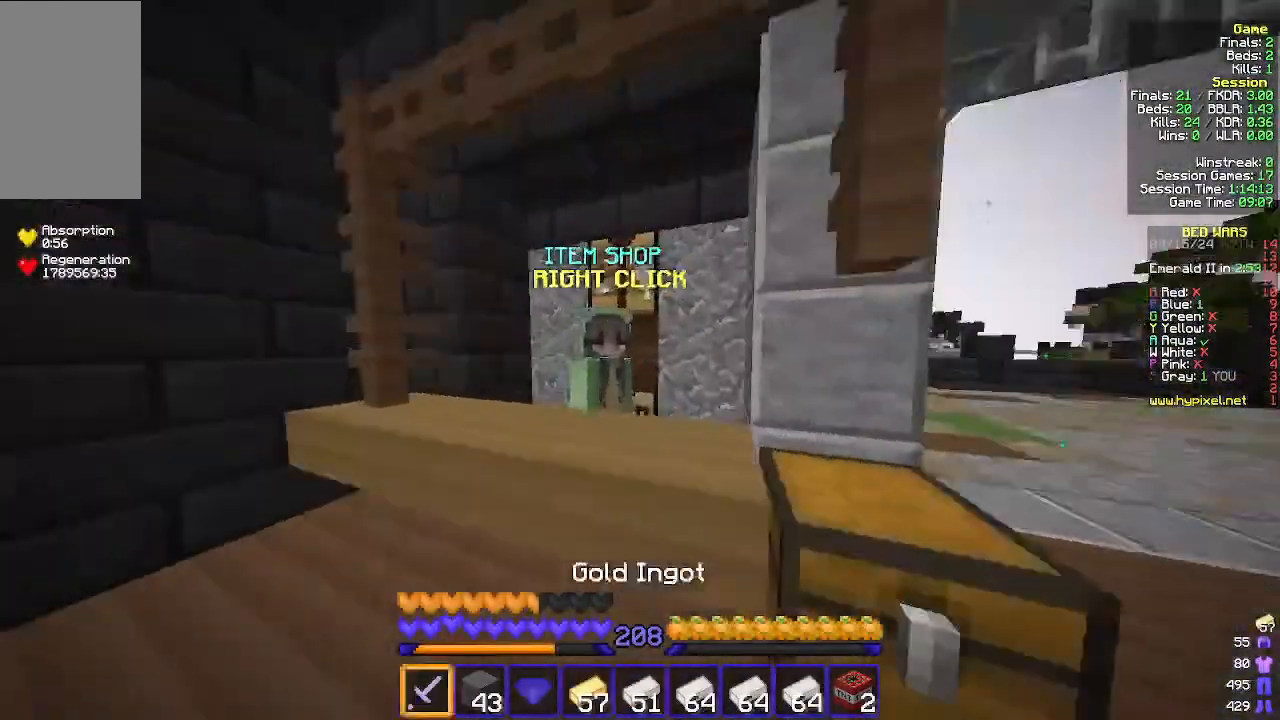
{"keys": [], "mouse": [], "events": [[100, "mouse_right", "down"], [200, "mouse_right", "up"], [200, "w", "up"]]}